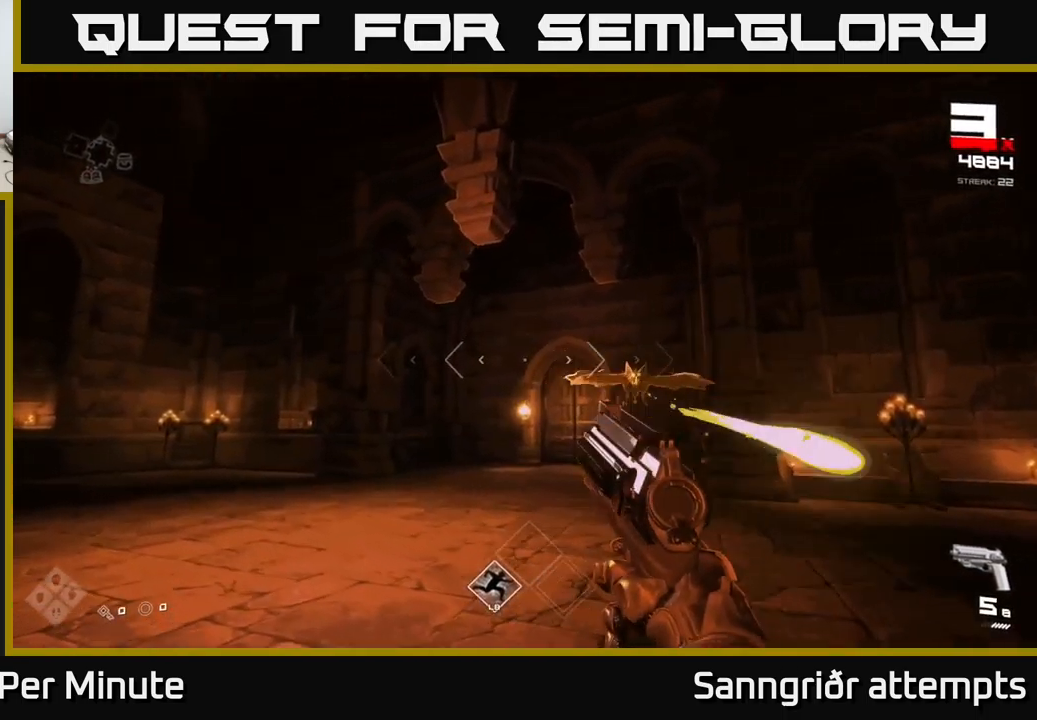
Gameplay with a controller (Xbox layout); each line is a JSON object with the inputs held at the frame after it. "events" lists button and stick changes between this image and that frame as [ms after this image, input, new state], when the widget could be followed in between.
{"buttons": ["R2"], "left_stick": "left", "right_stick": "right", "events": [[134, "right_stick", "right"], [200, "left_stick", "left"], [500, "R2", "down"]]}
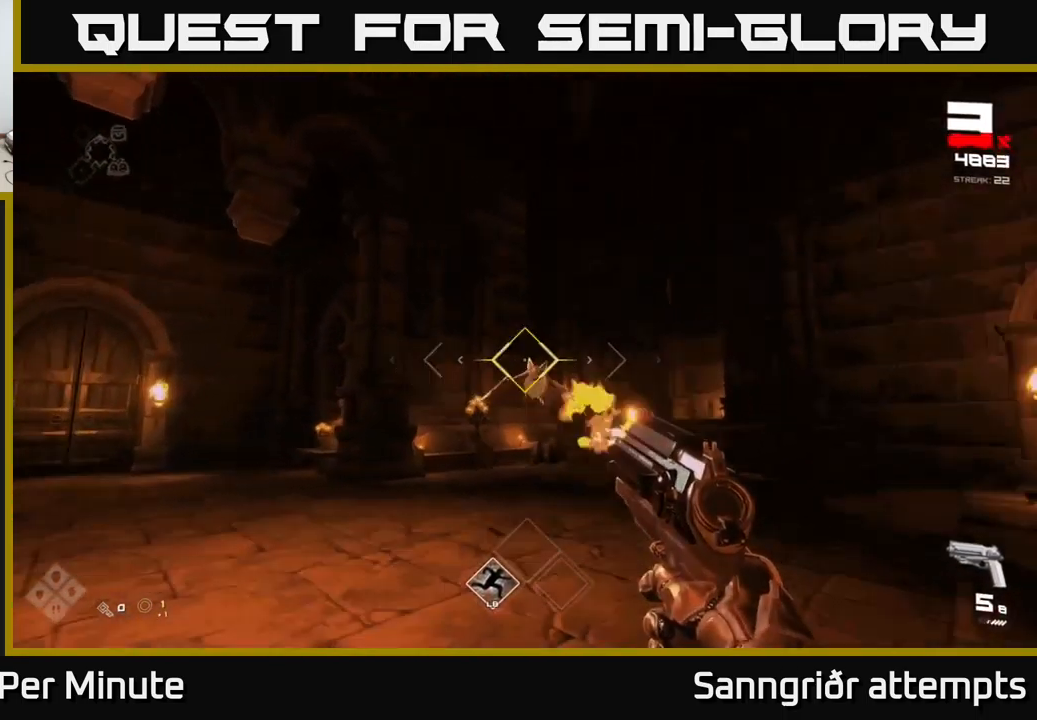
{"buttons": [], "left_stick": "left", "right_stick": "right", "events": [[50, "left_stick", "center"], [67, "R2", "up"], [67, "right_stick", "center"], [167, "left_stick", "down-left"], [234, "right_stick", "right"], [300, "left_stick", "left"], [350, "R1", "down"], [484, "R1", "up"]]}
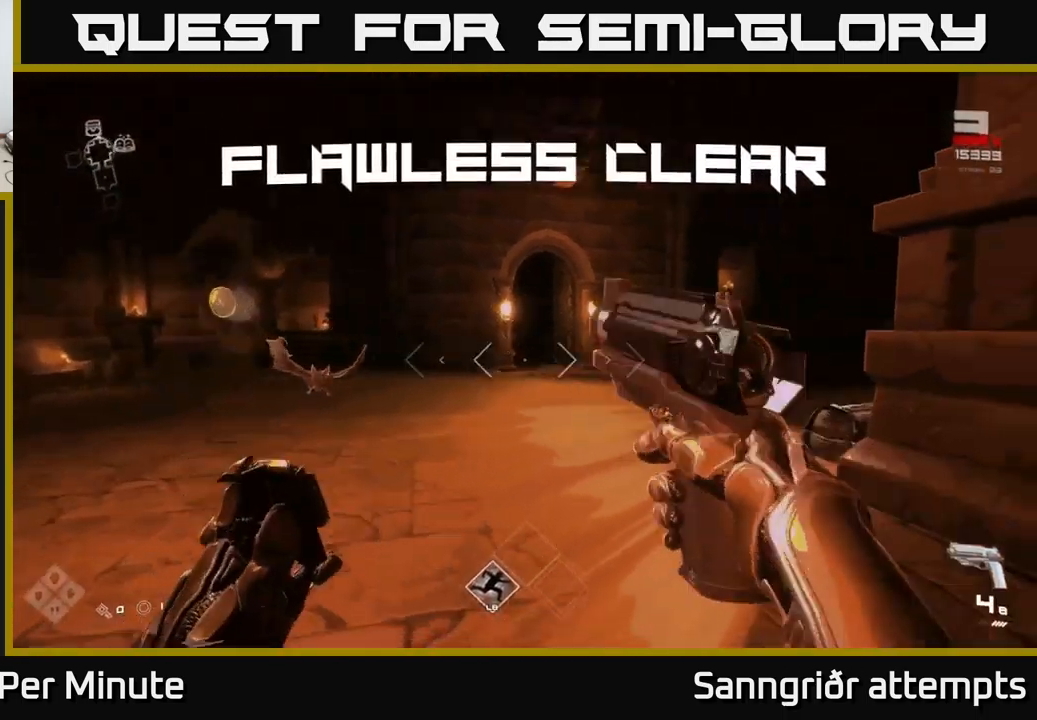
{"buttons": ["L1"], "left_stick": "up", "right_stick": "center", "events": [[217, "R1", "down"], [250, "left_stick", "down"], [350, "R1", "up"], [367, "left_stick", "up"], [400, "right_stick", "center"], [484, "L1", "down"]]}
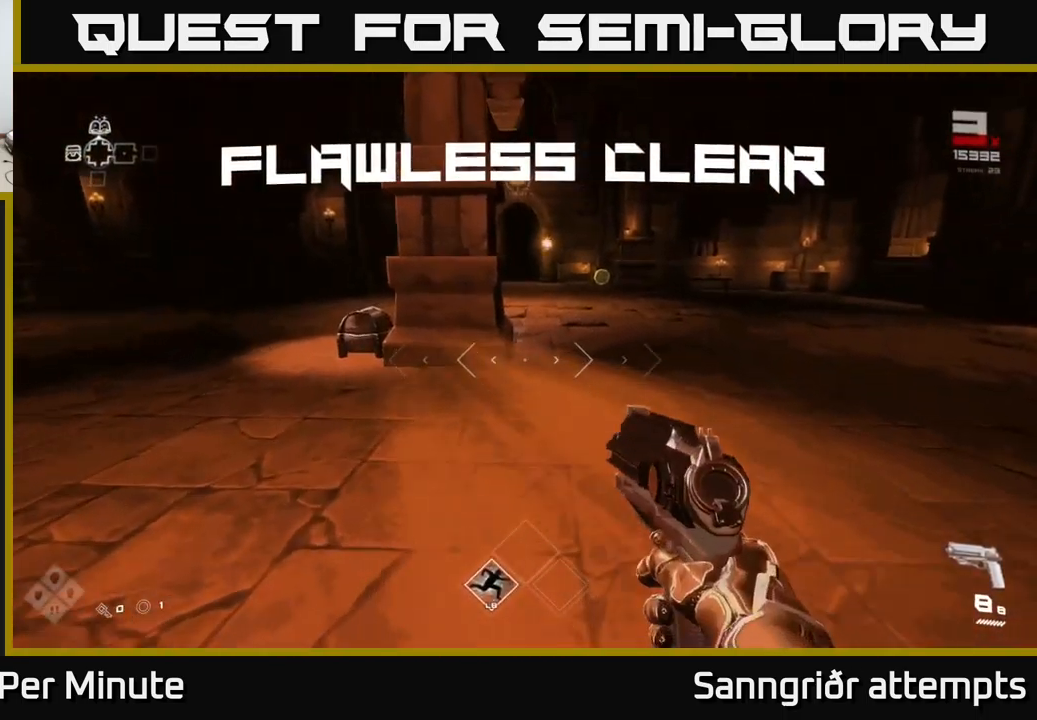
{"buttons": ["X"], "left_stick": "down-right", "right_stick": "center", "events": [[134, "L1", "up"], [167, "left_stick", "up-left"], [234, "right_stick", "down-right"], [334, "right_stick", "center"], [400, "X", "down"], [400, "left_stick", "down-left"], [500, "left_stick", "down-right"]]}
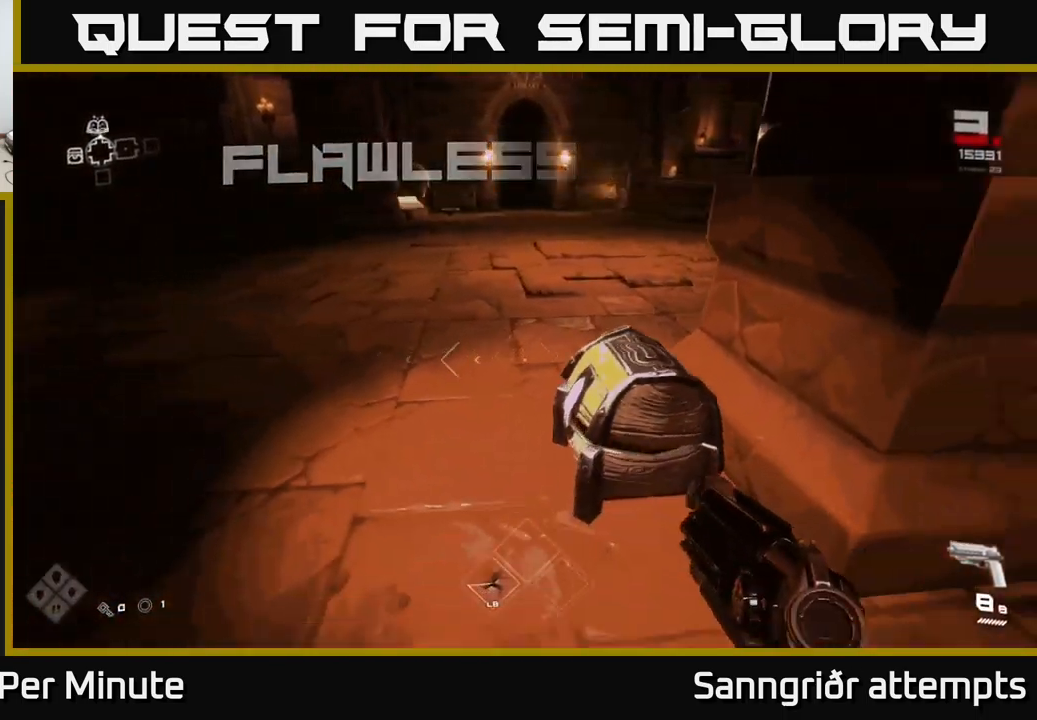
{"buttons": [], "left_stick": "up", "right_stick": "center", "events": [[34, "X", "up"], [67, "left_stick", "center"], [434, "left_stick", "up"]]}
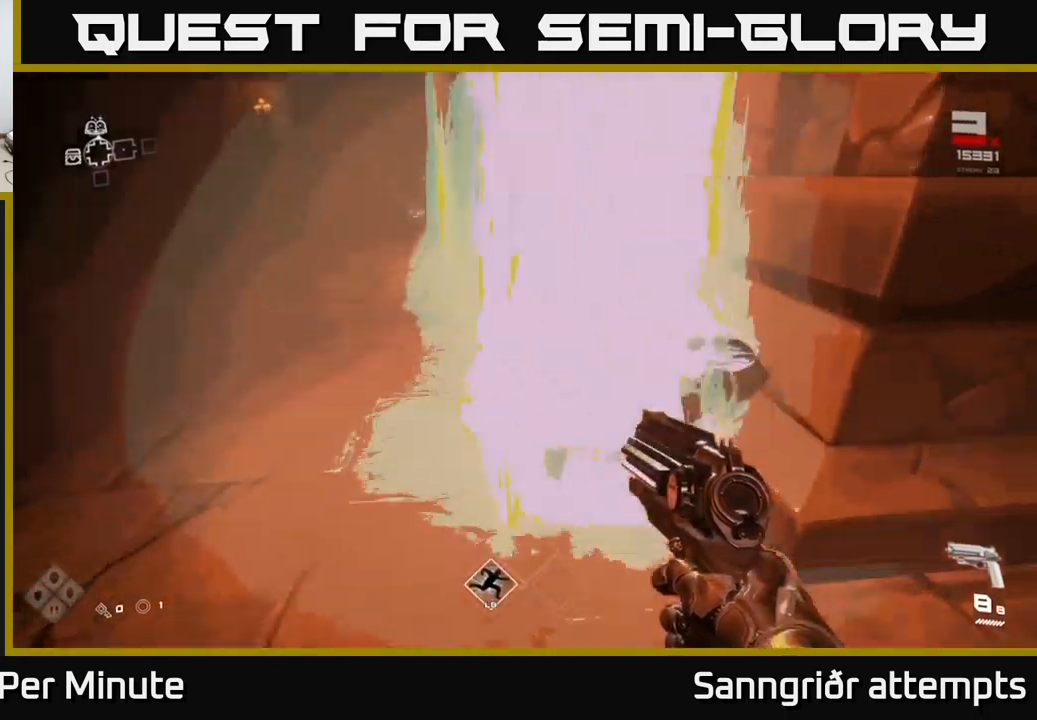
{"buttons": ["L1"], "left_stick": "up", "right_stick": "center", "events": [[117, "right_stick", "up-right"], [267, "right_stick", "center"], [450, "L1", "down"]]}
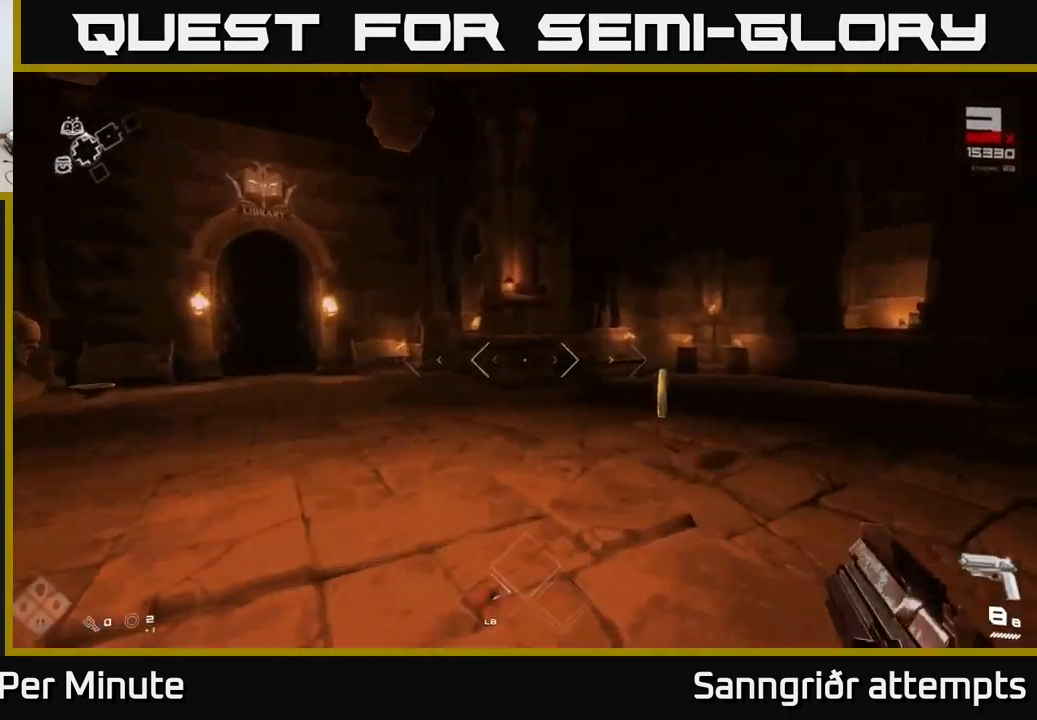
{"buttons": [], "left_stick": "up", "right_stick": "left", "events": [[117, "left_stick", "up-right"], [167, "right_stick", "left"], [317, "L1", "up"], [317, "left_stick", "up"]]}
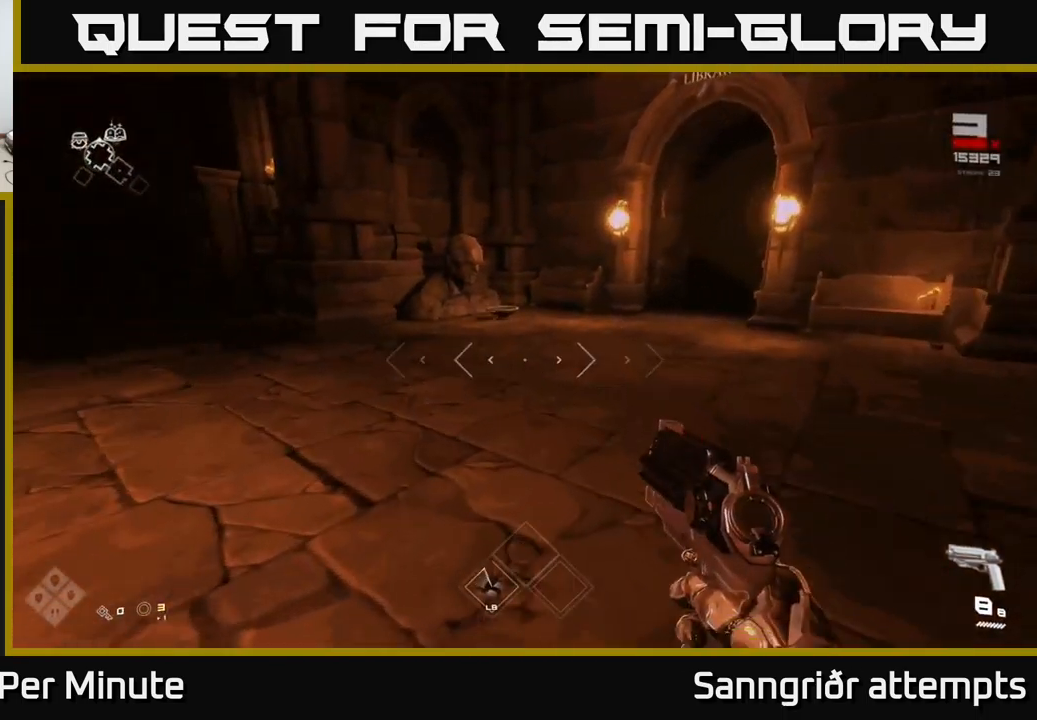
{"buttons": ["X"], "left_stick": "down", "right_stick": "center", "events": [[17, "right_stick", "center"], [134, "L1", "down"], [334, "L1", "up"], [334, "right_stick", "down"], [384, "right_stick", "center"], [450, "left_stick", "right"], [467, "X", "down"], [501, "left_stick", "down"]]}
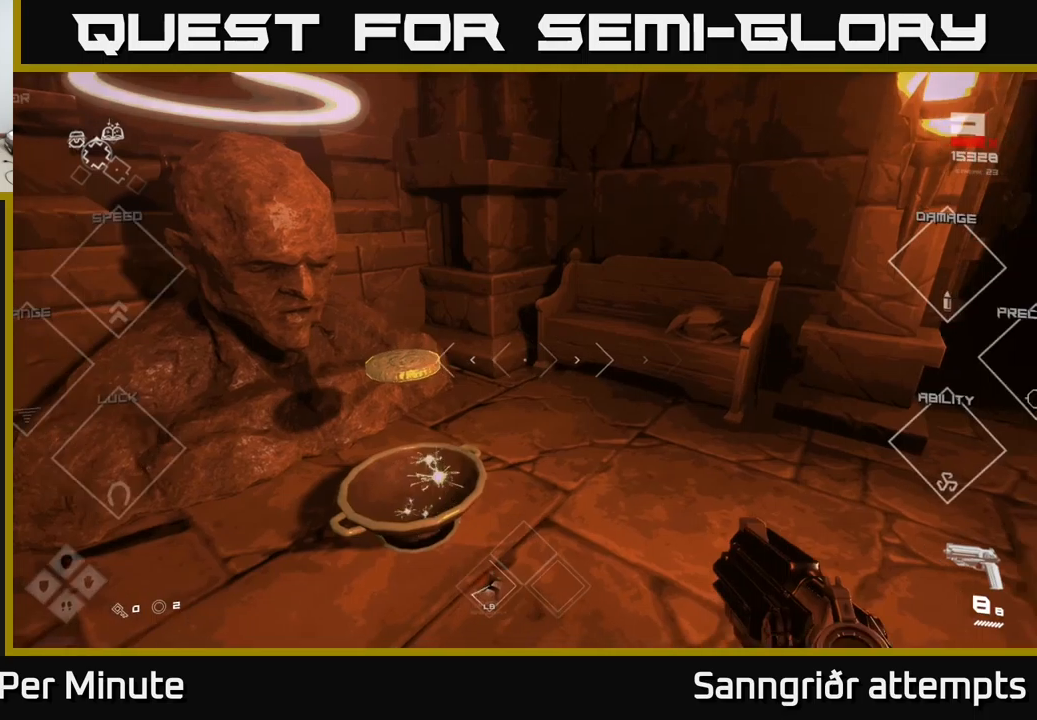
{"buttons": [], "left_stick": "up-right", "right_stick": "right", "events": [[33, "X", "up"], [266, "right_stick", "left"], [316, "left_stick", "left"], [450, "left_stick", "up-right"], [450, "right_stick", "right"]]}
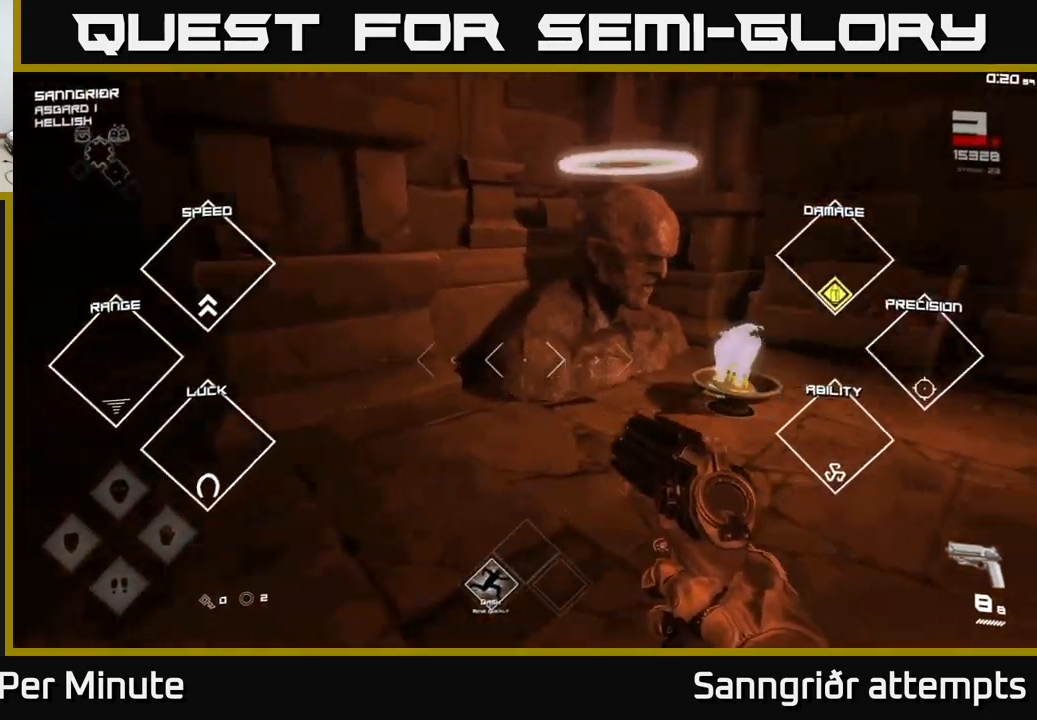
{"buttons": [], "left_stick": "down-right", "right_stick": "right", "events": [[16, "left_stick", "right"], [216, "left_stick", "down-right"]]}
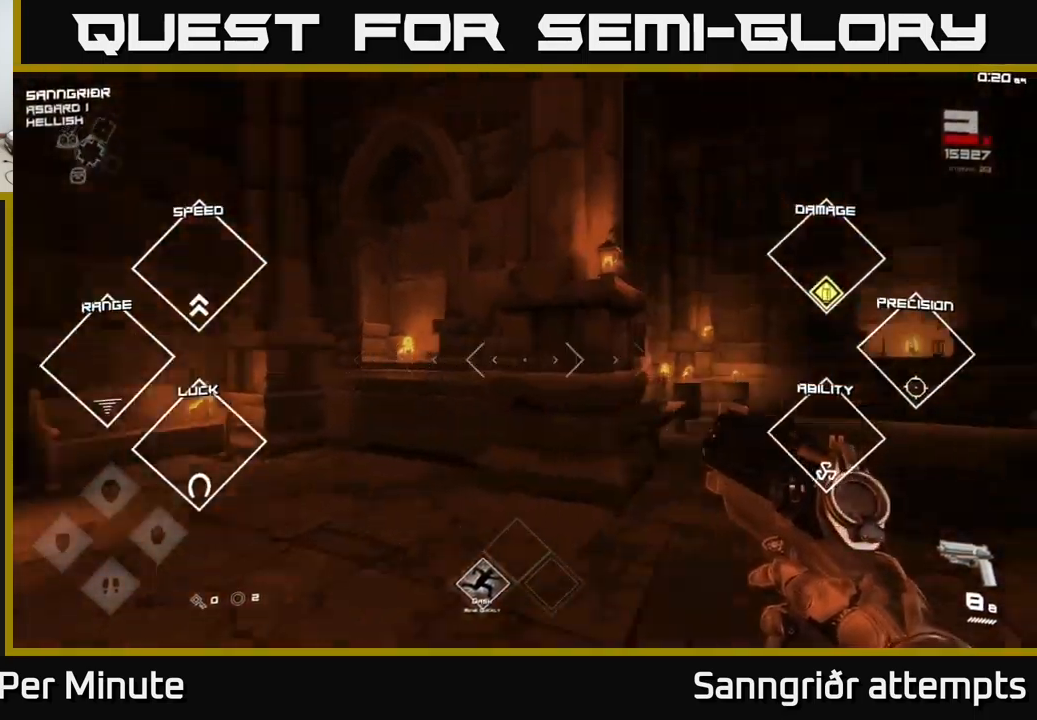
{"buttons": ["L1"], "left_stick": "up-right", "right_stick": "center", "events": [[133, "left_stick", "right"], [300, "left_stick", "up-right"], [483, "right_stick", "center"], [500, "L1", "down"]]}
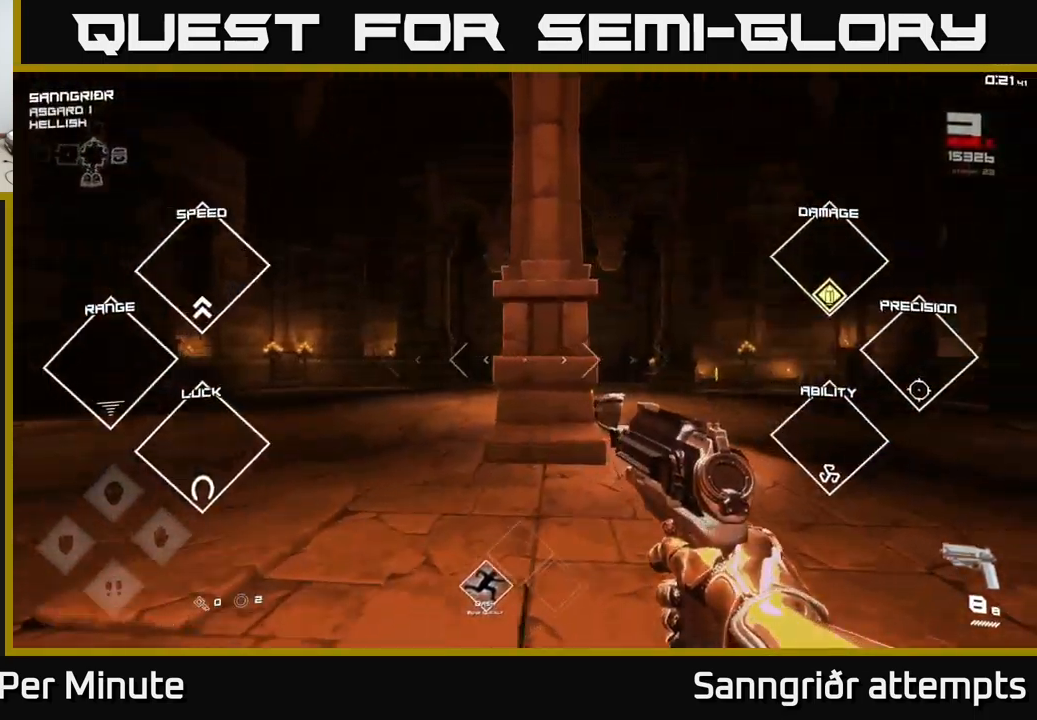
{"buttons": ["L1"], "left_stick": "up", "right_stick": "left", "events": [[416, "right_stick", "left"], [433, "left_stick", "up"]]}
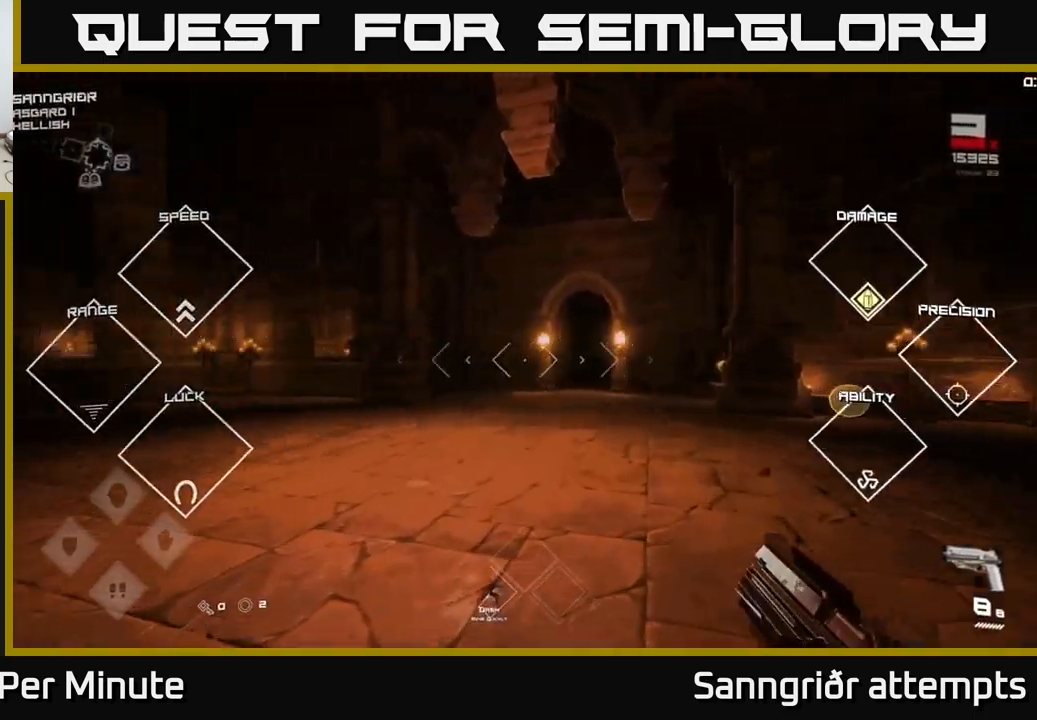
{"buttons": ["L1"], "left_stick": "up-right", "right_stick": "right", "events": [[33, "right_stick", "center"], [233, "right_stick", "down-right"], [300, "right_stick", "right"], [333, "left_stick", "up-right"]]}
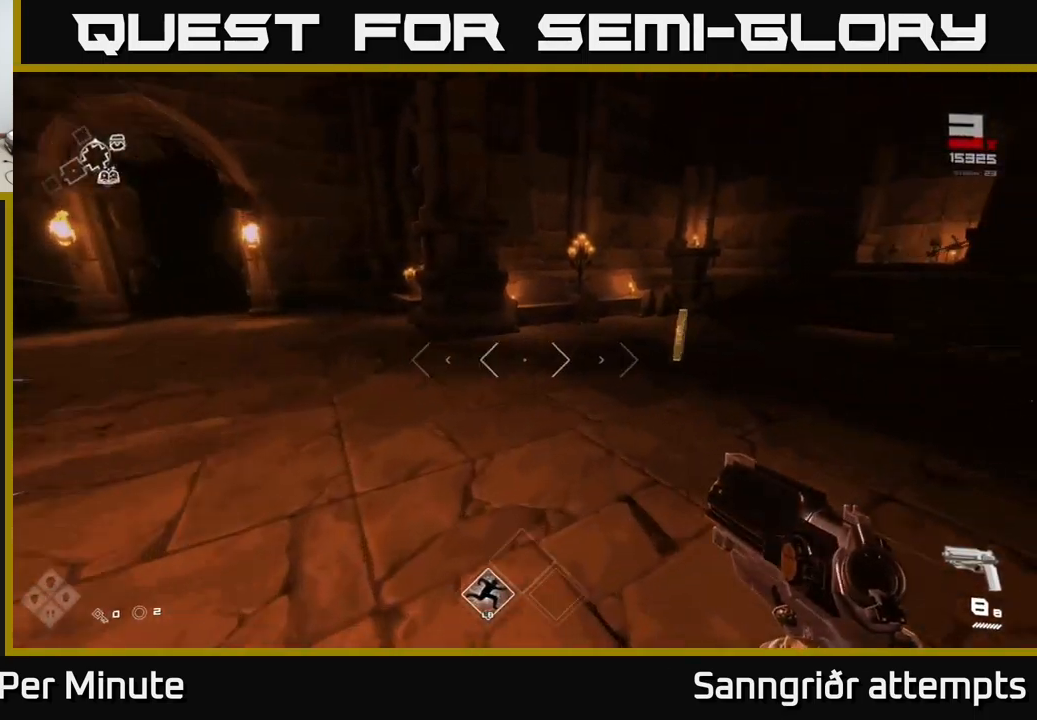
{"buttons": [], "left_stick": "up-left", "right_stick": "up-left", "events": [[16, "right_stick", "center"], [250, "right_stick", "left"], [283, "left_stick", "up-left"], [300, "L1", "up"], [333, "left_stick", "left"], [466, "left_stick", "up-left"], [466, "right_stick", "up-left"]]}
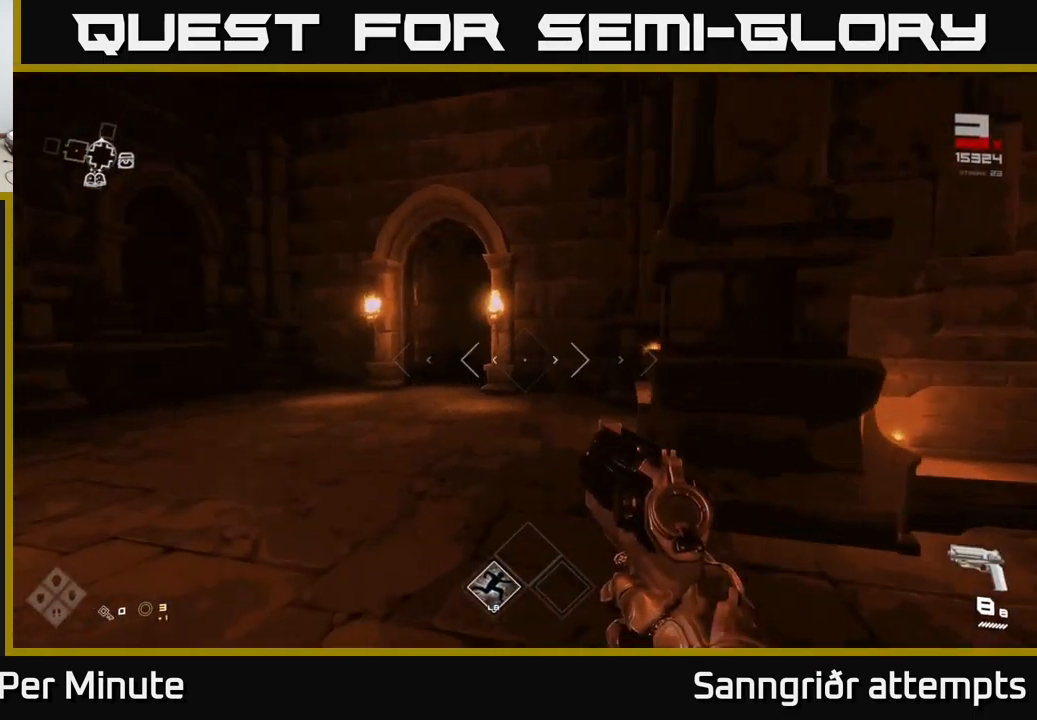
{"buttons": ["L1"], "left_stick": "up", "right_stick": "center", "events": [[16, "right_stick", "center"], [50, "L1", "down"], [66, "left_stick", "up"]]}
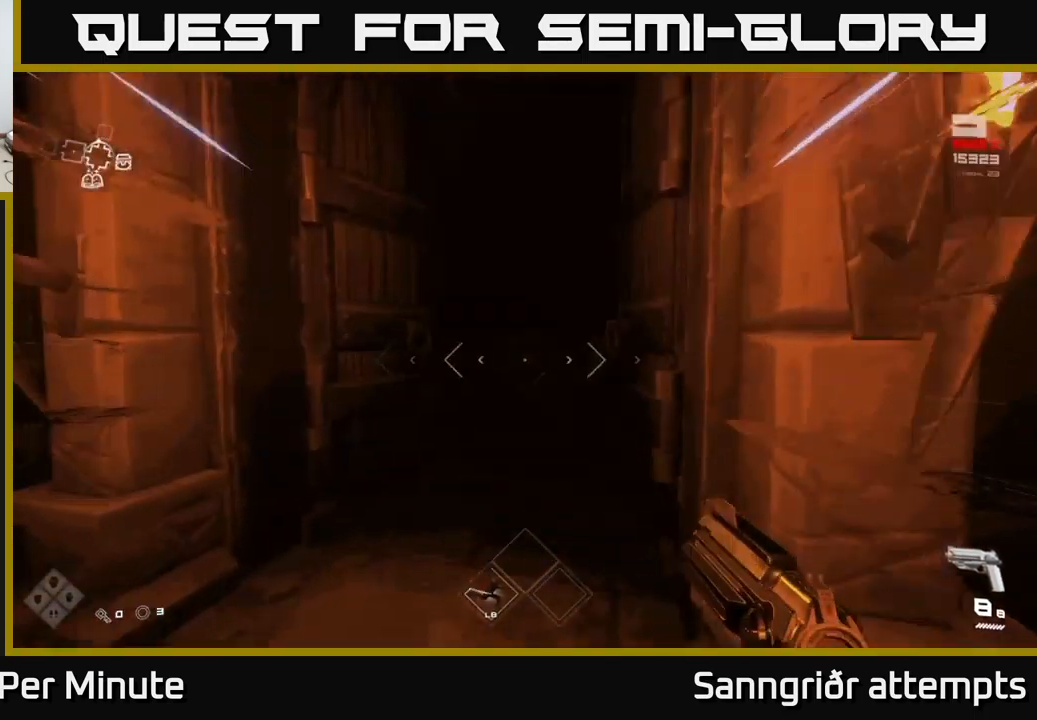
{"buttons": ["L1"], "left_stick": "up", "right_stick": "center", "events": []}
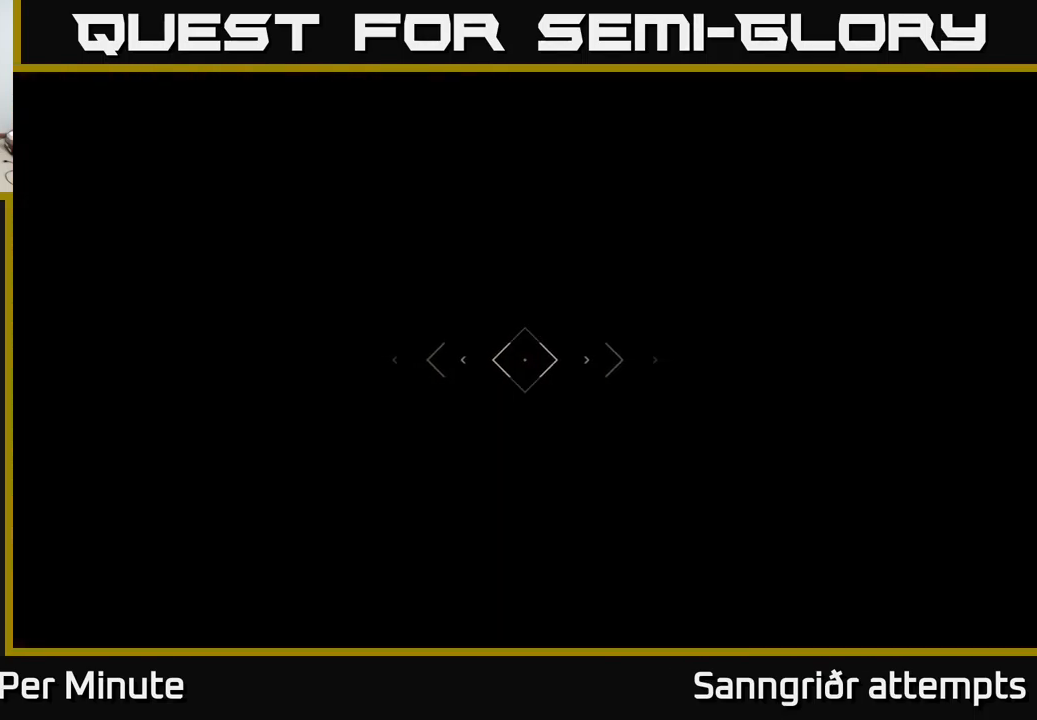
{"buttons": ["L1"], "left_stick": "up", "right_stick": "center", "events": []}
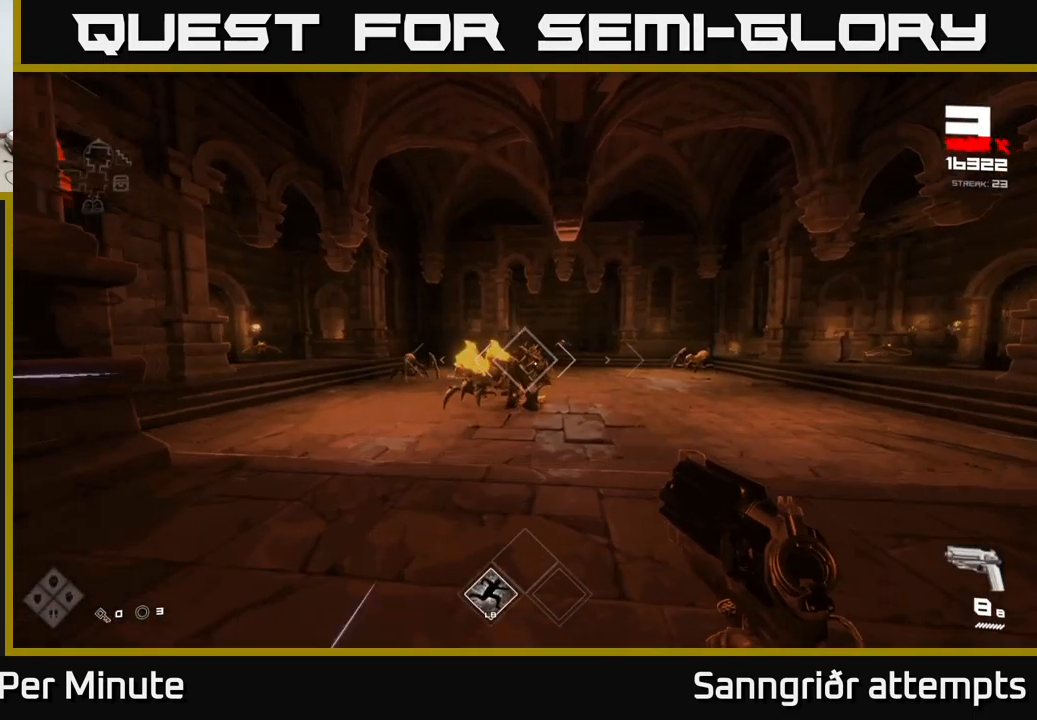
{"buttons": ["R2"], "left_stick": "center", "right_stick": "center", "events": [[50, "L1", "up"], [166, "R2", "down"], [283, "R2", "up"], [350, "left_stick", "center"], [433, "right_stick", "up-left"], [466, "R2", "down"], [483, "right_stick", "center"]]}
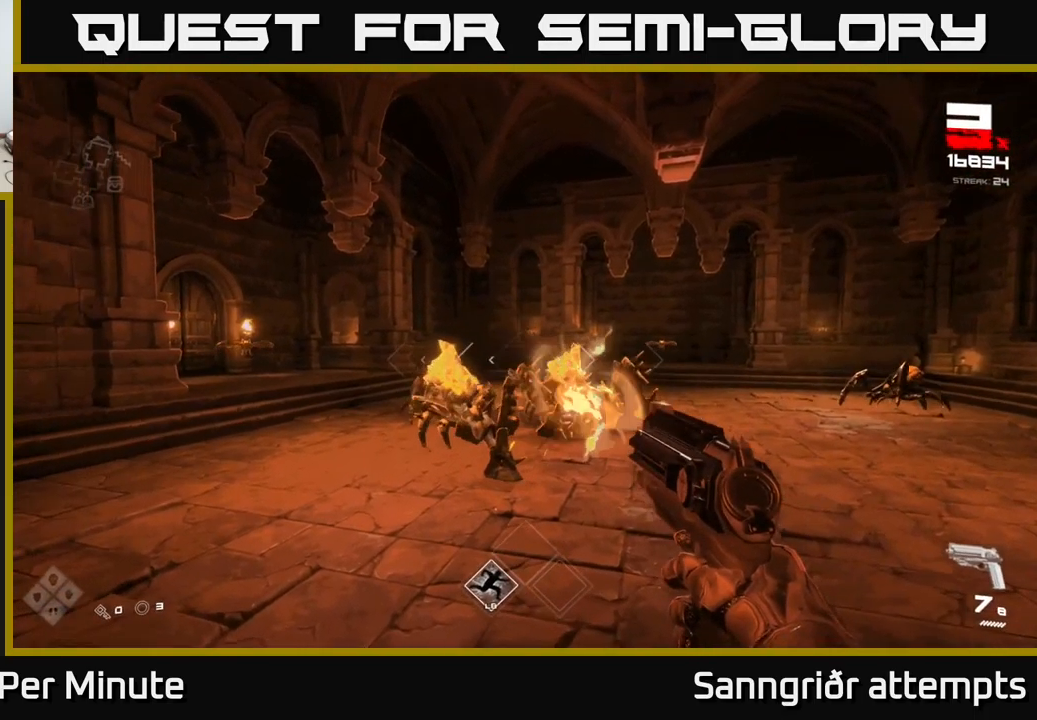
{"buttons": [], "left_stick": "right", "right_stick": "right", "events": [[82, "R2", "up"], [166, "right_stick", "left"], [332, "R2", "down"], [332, "right_stick", "center"], [416, "R2", "up"], [416, "left_stick", "right"], [482, "right_stick", "right"]]}
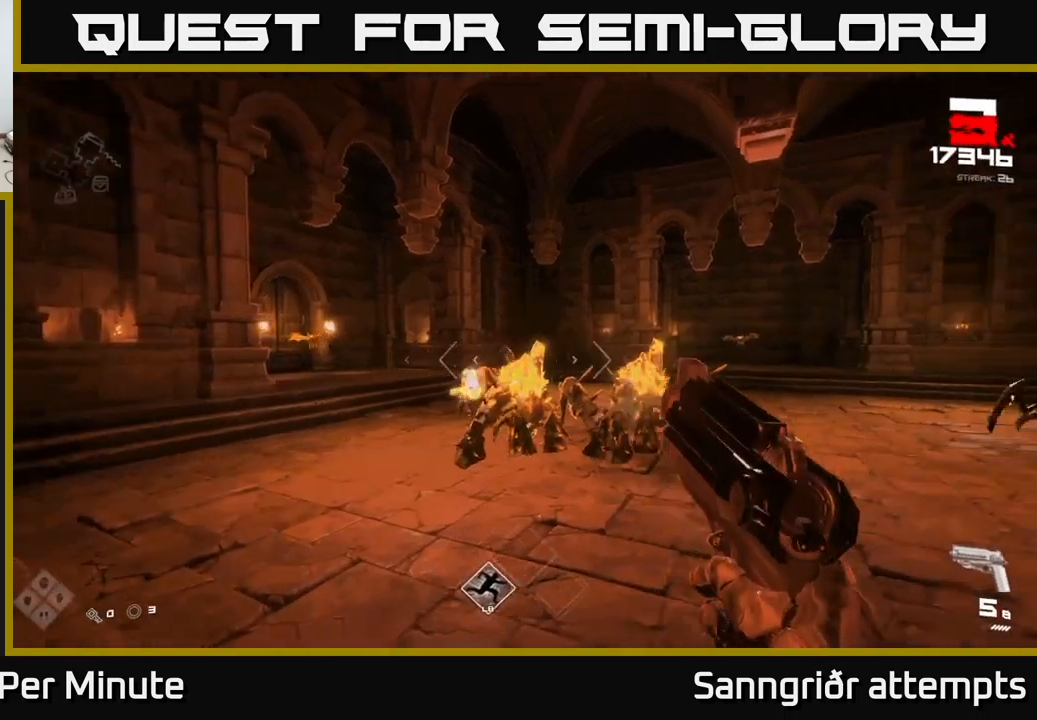
{"buttons": ["R2"], "left_stick": "right", "right_stick": "center", "events": [[133, "left_stick", "center"], [133, "right_stick", "center"], [150, "R2", "down"], [267, "R2", "up"], [333, "left_stick", "up"], [383, "left_stick", "up-right"], [400, "right_stick", "up-left"], [467, "right_stick", "center"], [483, "R2", "down"], [483, "left_stick", "right"]]}
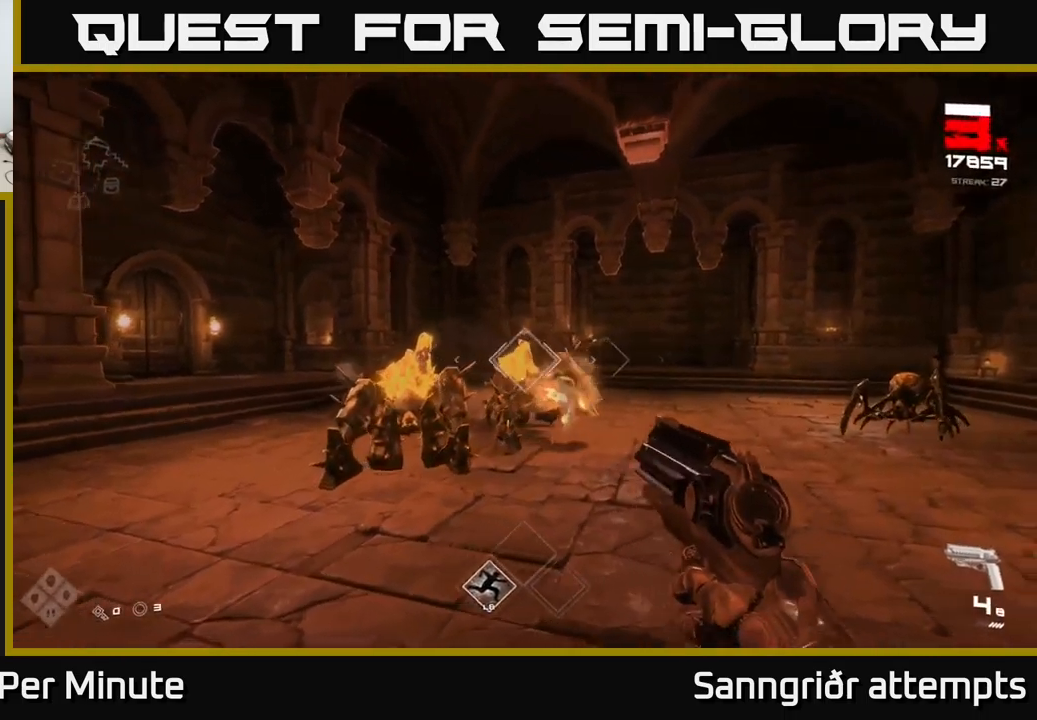
{"buttons": [], "left_stick": "up", "right_stick": "center", "events": [[117, "R2", "up"], [200, "right_stick", "right"], [267, "left_stick", "up-right"], [367, "right_stick", "center"], [383, "R2", "down"], [383, "left_stick", "up"], [500, "R2", "up"]]}
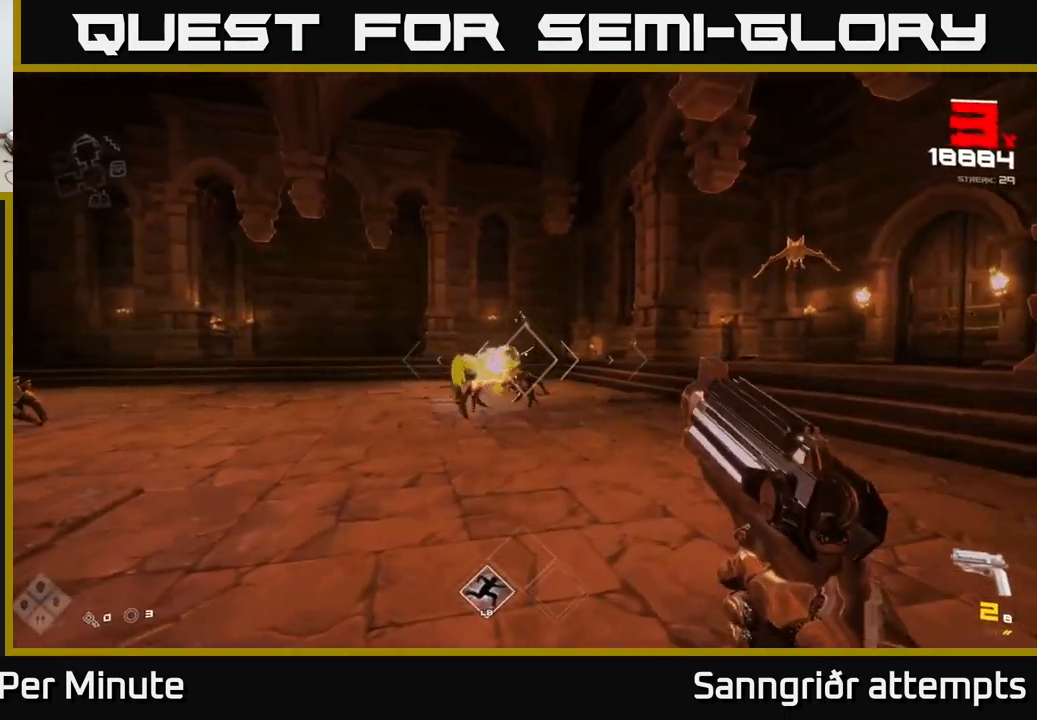
{"buttons": [], "left_stick": "up", "right_stick": "center", "events": [[150, "left_stick", "up-right"], [183, "R2", "down"], [283, "R2", "up"], [283, "left_stick", "up"]]}
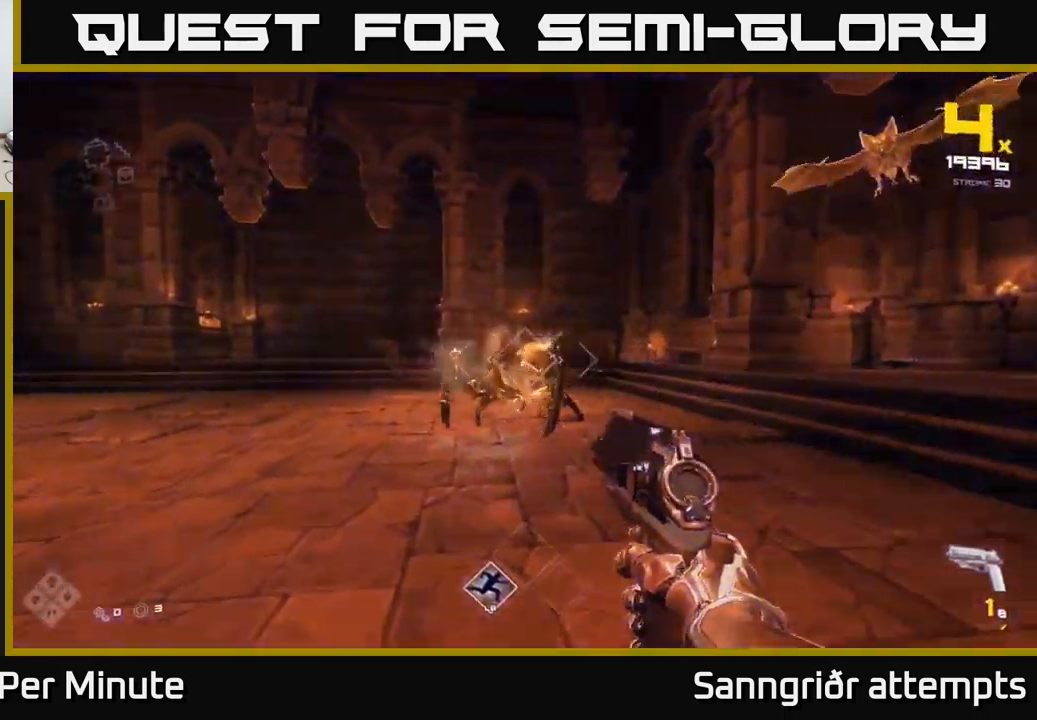
{"buttons": ["R2"], "left_stick": "right", "right_stick": "center", "events": [[33, "R2", "down"], [117, "R2", "up"], [167, "left_stick", "right"], [400, "R2", "down"]]}
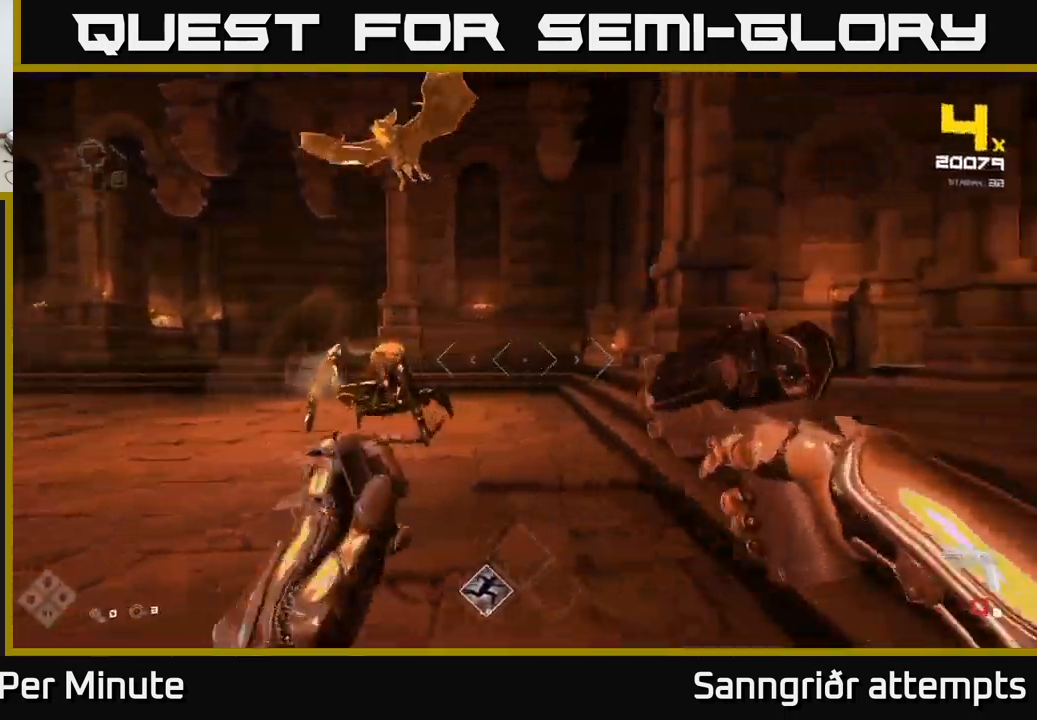
{"buttons": [], "left_stick": "up-right", "right_stick": "left", "events": [[17, "R2", "up"], [83, "right_stick", "left"], [217, "R2", "down"], [267, "right_stick", "center"], [333, "R2", "up"], [467, "right_stick", "left"], [483, "left_stick", "up-right"]]}
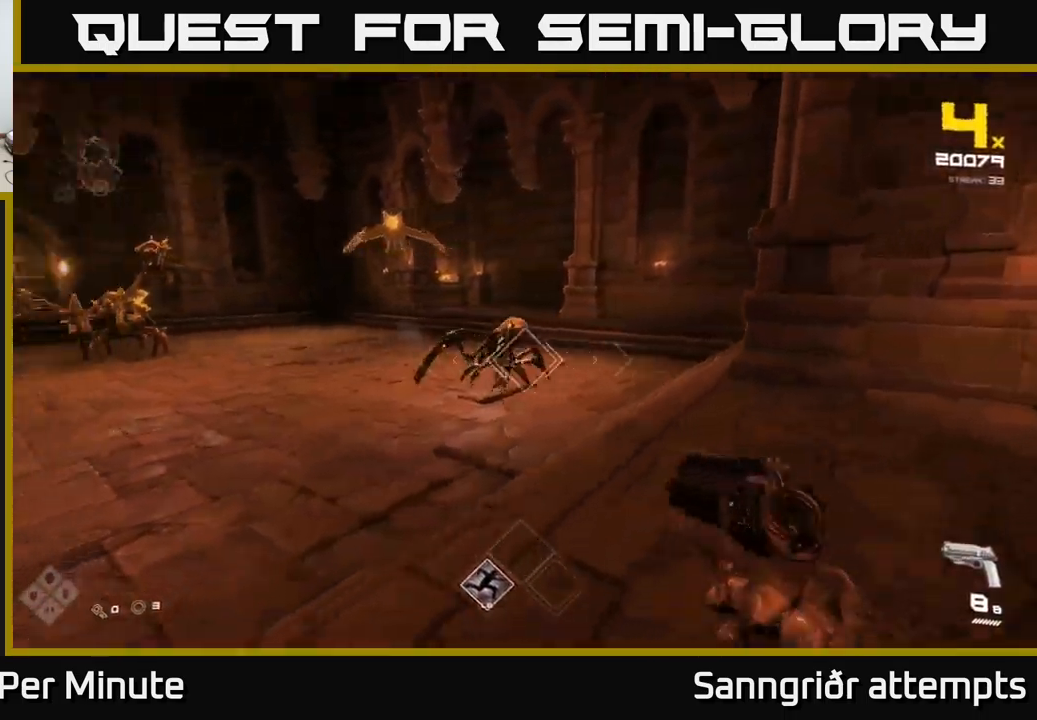
{"buttons": ["R2"], "left_stick": "right", "right_stick": "up-left", "events": [[50, "R2", "down"], [100, "right_stick", "center"], [150, "R2", "up"], [267, "right_stick", "left"], [317, "left_stick", "center"], [383, "right_stick", "up-left"], [433, "R2", "down"], [433, "left_stick", "right"]]}
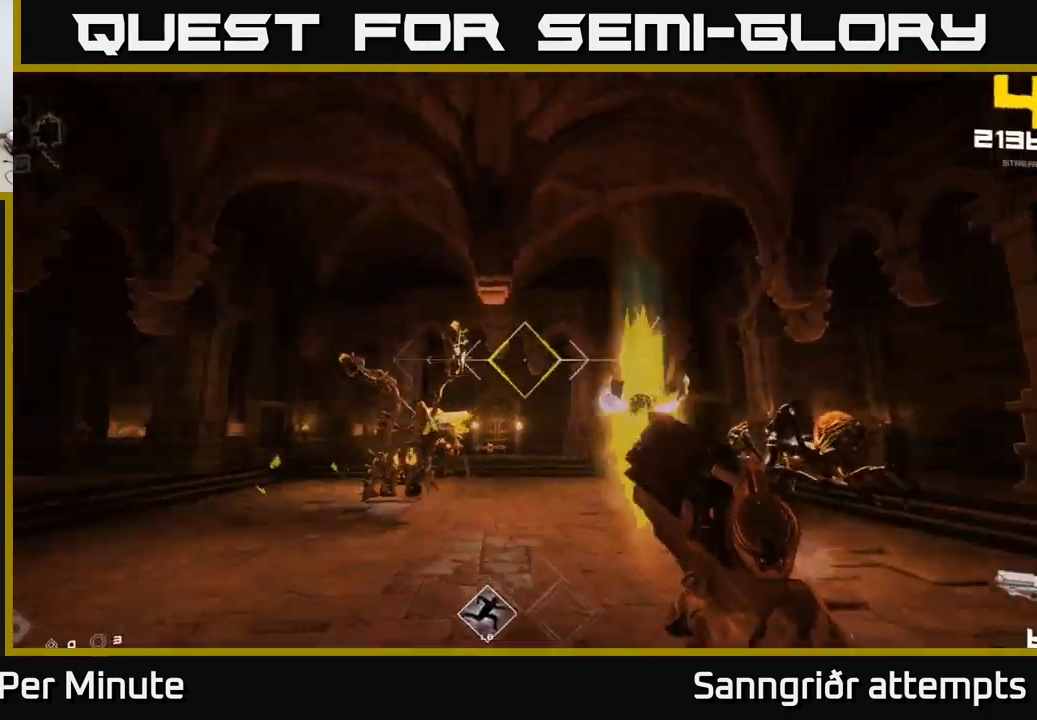
{"buttons": [], "left_stick": "up", "right_stick": "center", "events": [[33, "right_stick", "center"], [67, "R2", "up"], [167, "right_stick", "down-right"], [300, "left_stick", "up"], [317, "R2", "down"], [317, "right_stick", "center"], [417, "R2", "up"]]}
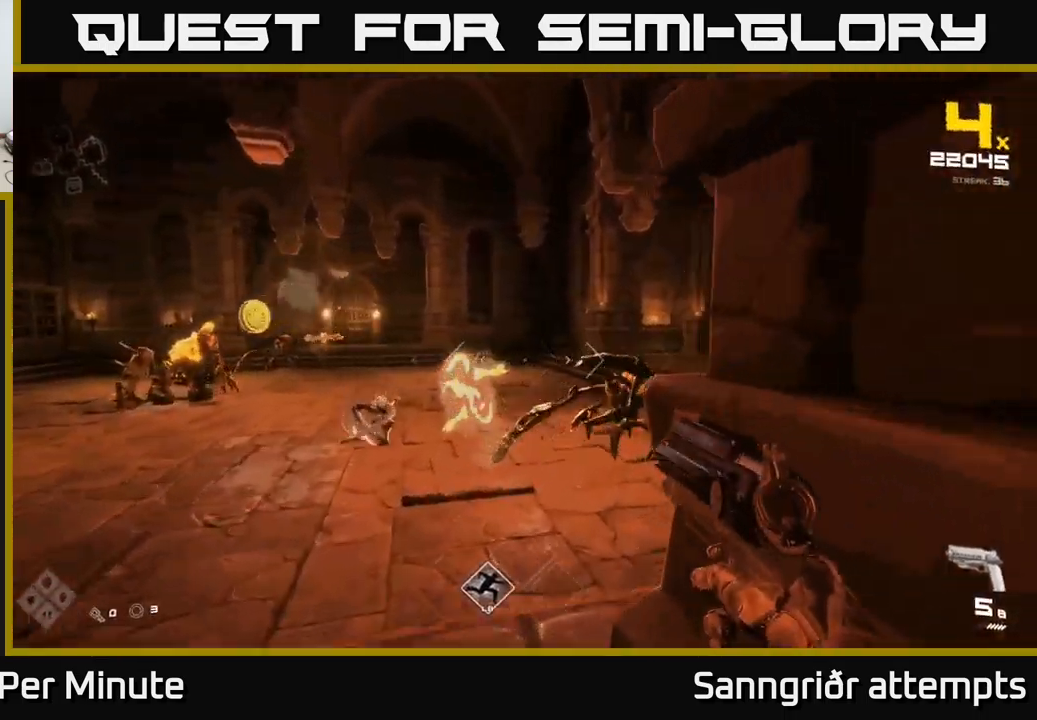
{"buttons": ["R2"], "left_stick": "up-right", "right_stick": "center", "events": [[67, "right_stick", "down-right"], [117, "R2", "down"], [150, "right_stick", "center"], [200, "R2", "up"], [367, "right_stick", "right"], [417, "left_stick", "up-right"], [433, "R2", "down"], [433, "right_stick", "center"]]}
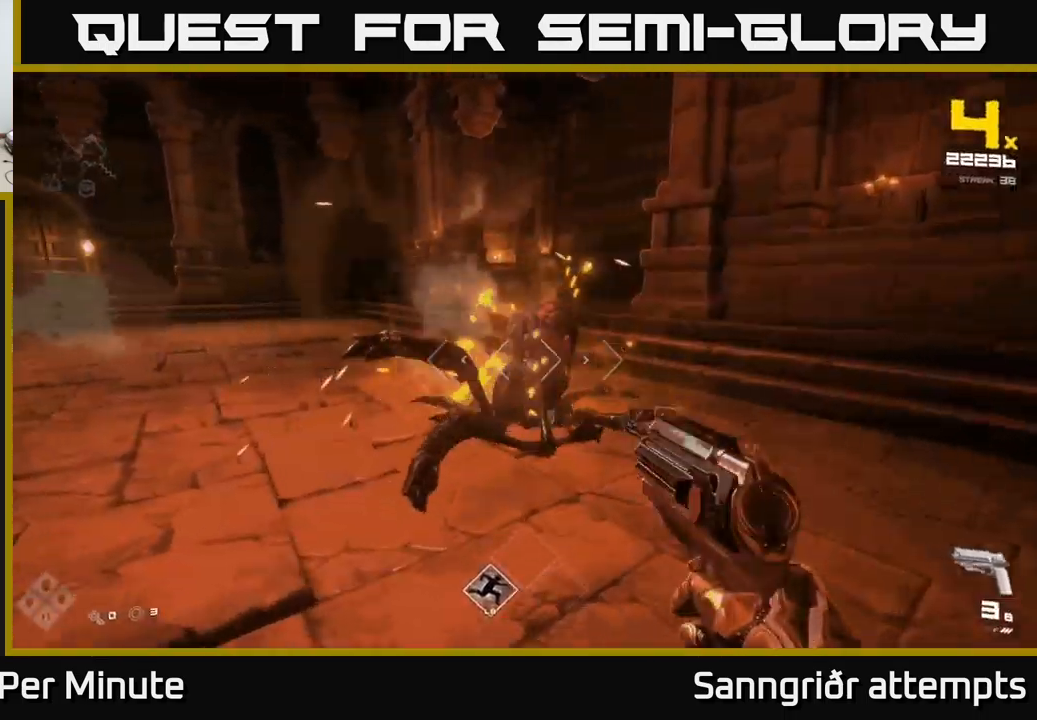
{"buttons": [], "left_stick": "up-right", "right_stick": "center", "events": [[17, "left_stick", "right"], [67, "R2", "up"], [167, "right_stick", "left"], [333, "left_stick", "up-right"], [467, "right_stick", "center"]]}
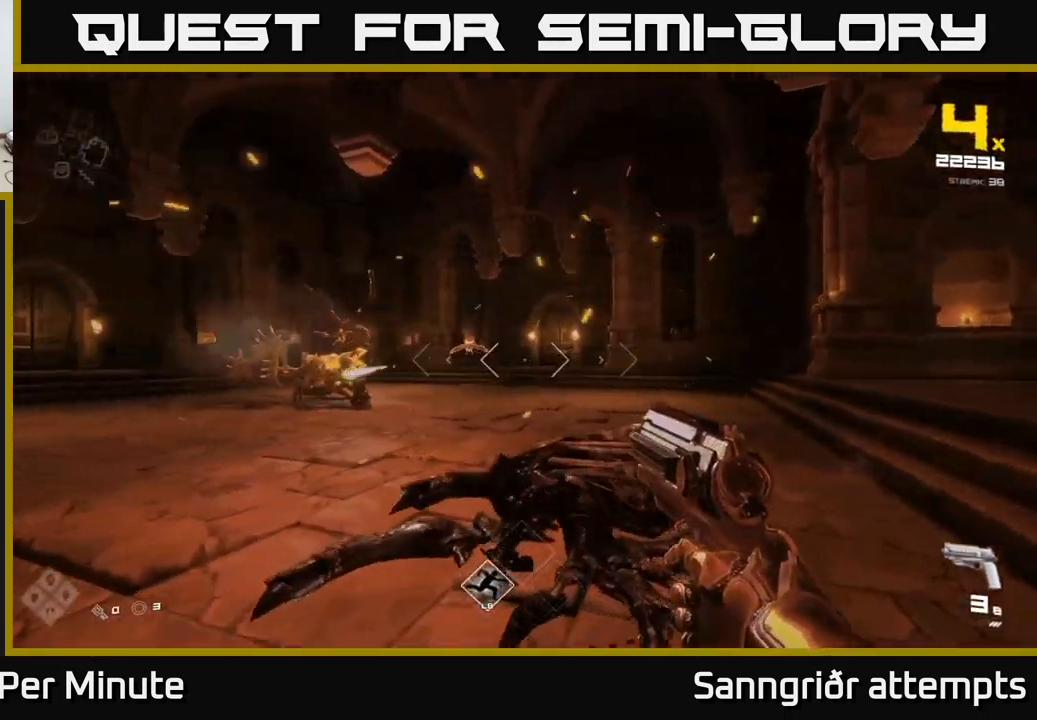
{"buttons": [], "left_stick": "up", "right_stick": "left", "events": [[33, "left_stick", "up"], [434, "right_stick", "left"]]}
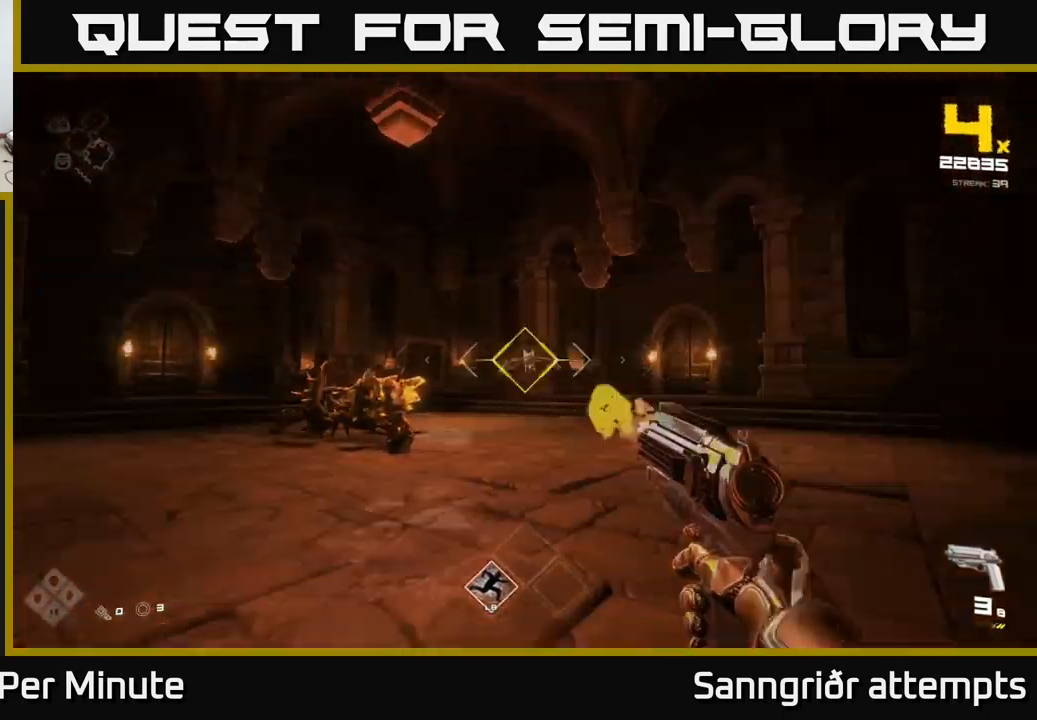
{"buttons": [], "left_stick": "right", "right_stick": "center", "events": [[34, "R2", "down"], [67, "right_stick", "center"], [100, "left_stick", "right"], [117, "R2", "up"], [234, "right_stick", "left"], [484, "right_stick", "center"]]}